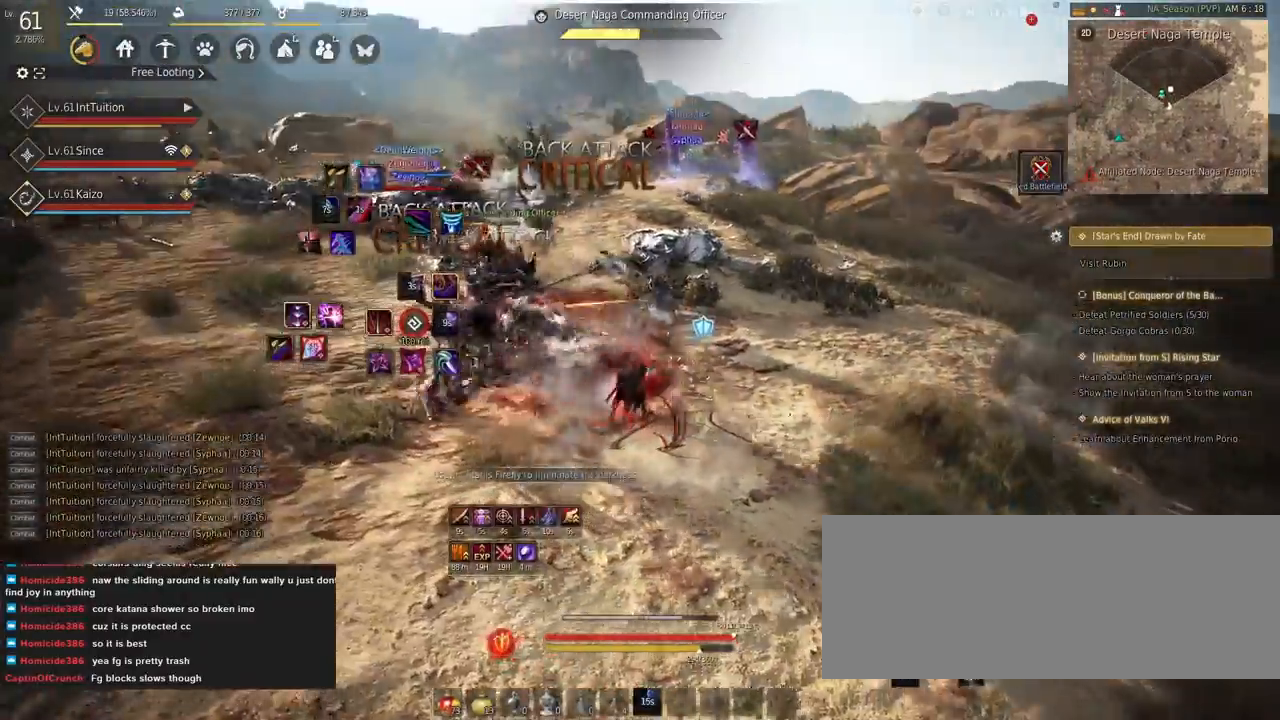
Gameplay with keyboard and mouse; each line is a JSON object with the keys and mouse buttons held at the frame after it. "events" lists presses ("down") and releases ("up") of "a", "d", "e", "f", "q", "r", "s", "shift", "space", "tab", "w", "mouse_left" and "mouse_right" between this image and that frame as [ms after this image, input, new state], when the widget could be followed in between. "mouse_left", "mouse_right" = the "left", "right" buttons of the "mouse" list. No other keys are recorded. Mouse movement is not recorded.
{"keys": ["f", "w"], "mouse": [], "events": [[17, "w", "down"], [250, "w", "up"], [334, "w", "down"], [350, "shift", "up"], [450, "f", "down"]]}
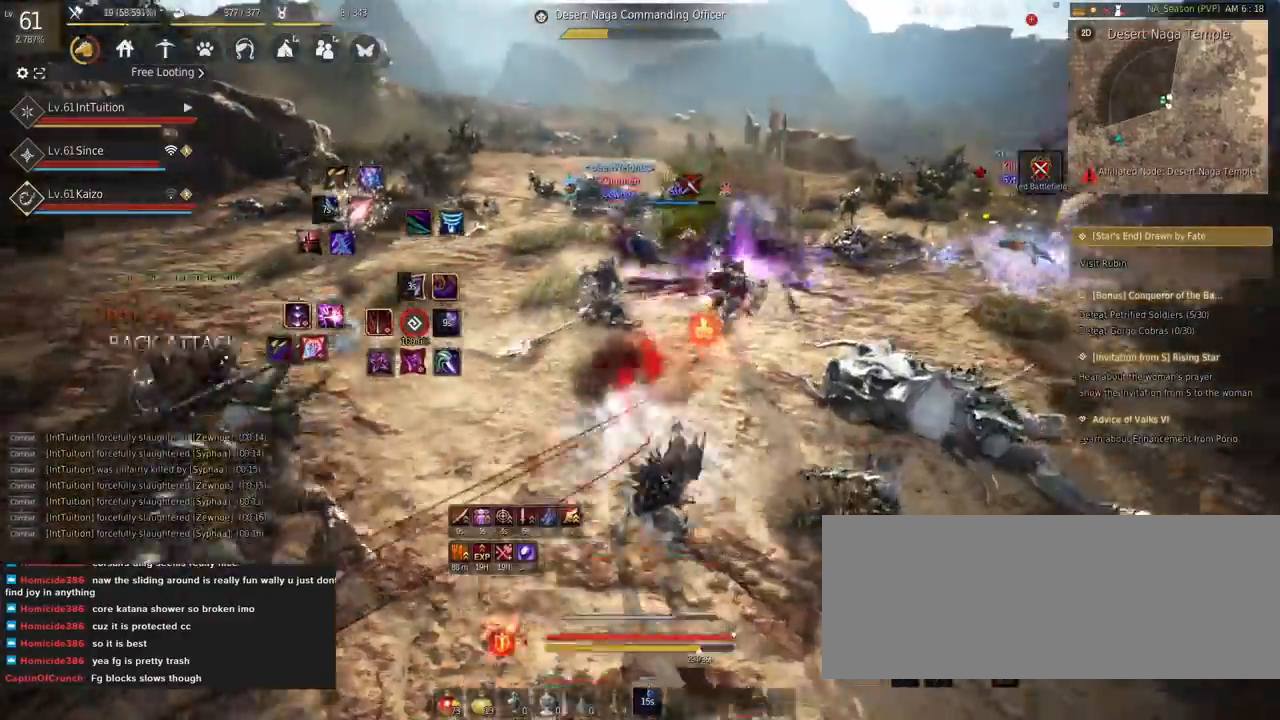
{"keys": ["shift"], "mouse": [], "events": [[100, "f", "up"], [117, "w", "up"], [184, "shift", "down"], [217, "f", "down"], [384, "f", "up"]]}
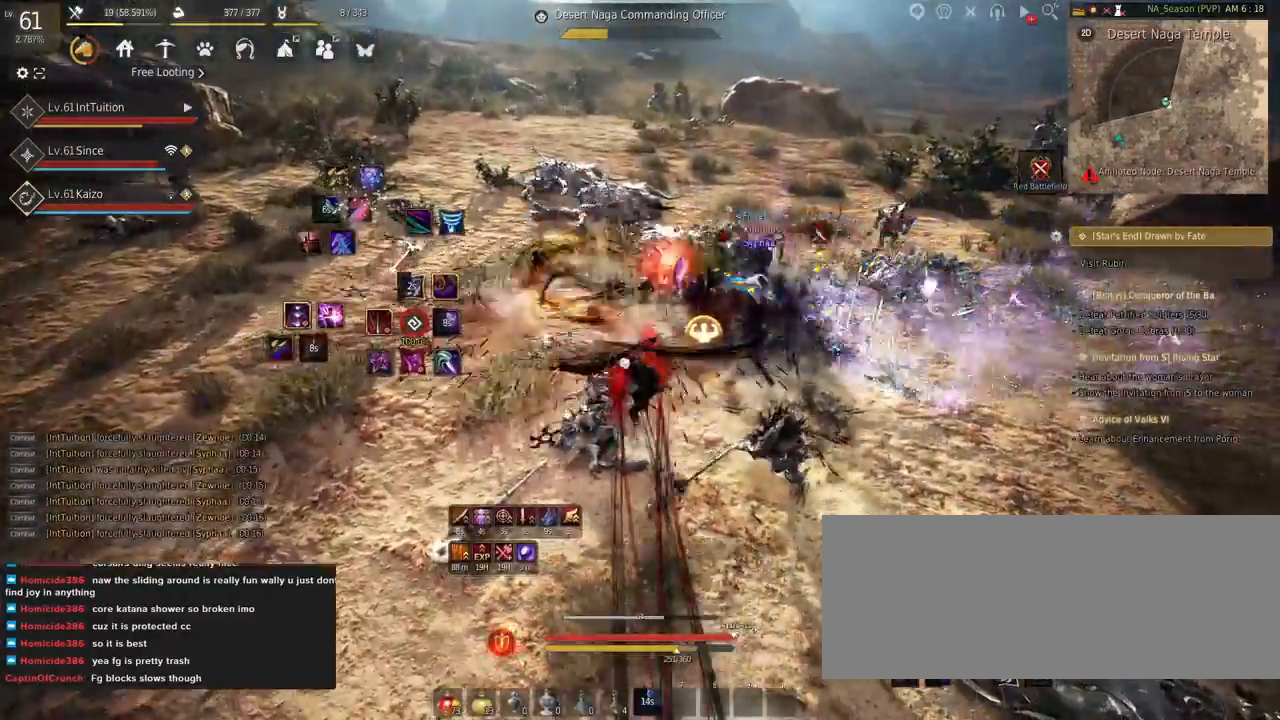
{"keys": ["shift"], "mouse": [], "events": []}
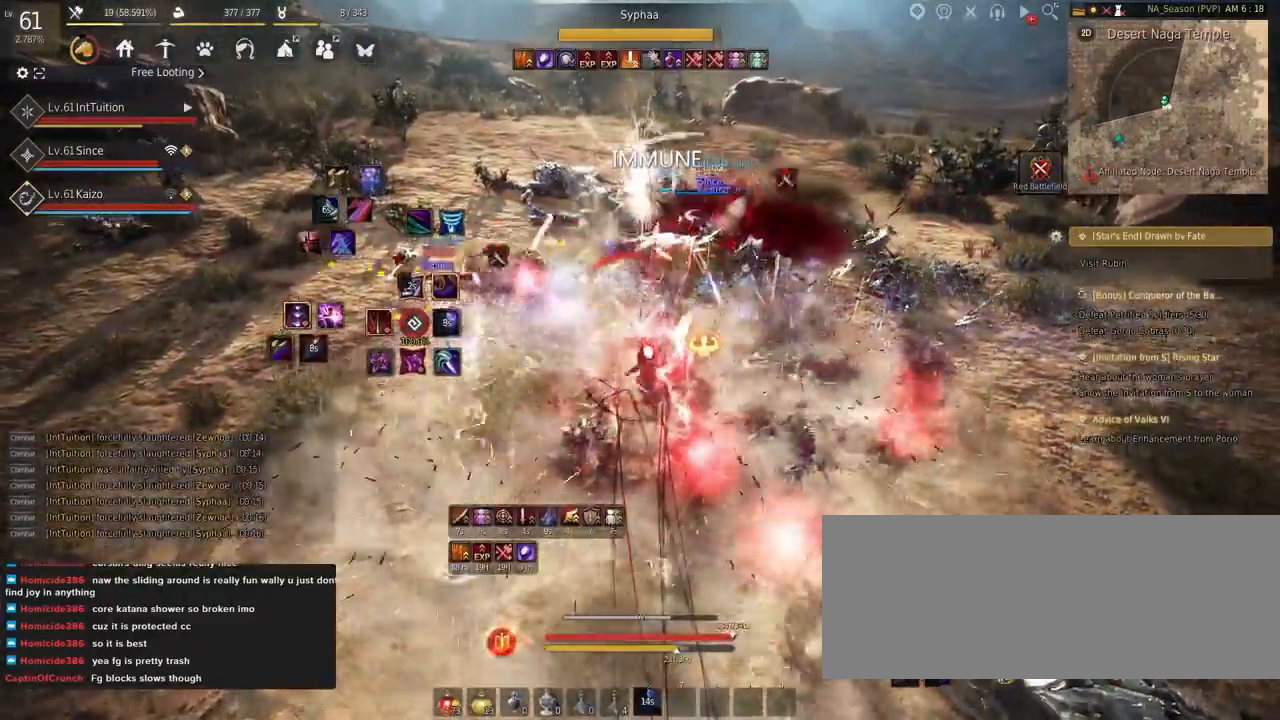
{"keys": ["shift"], "mouse": [], "events": []}
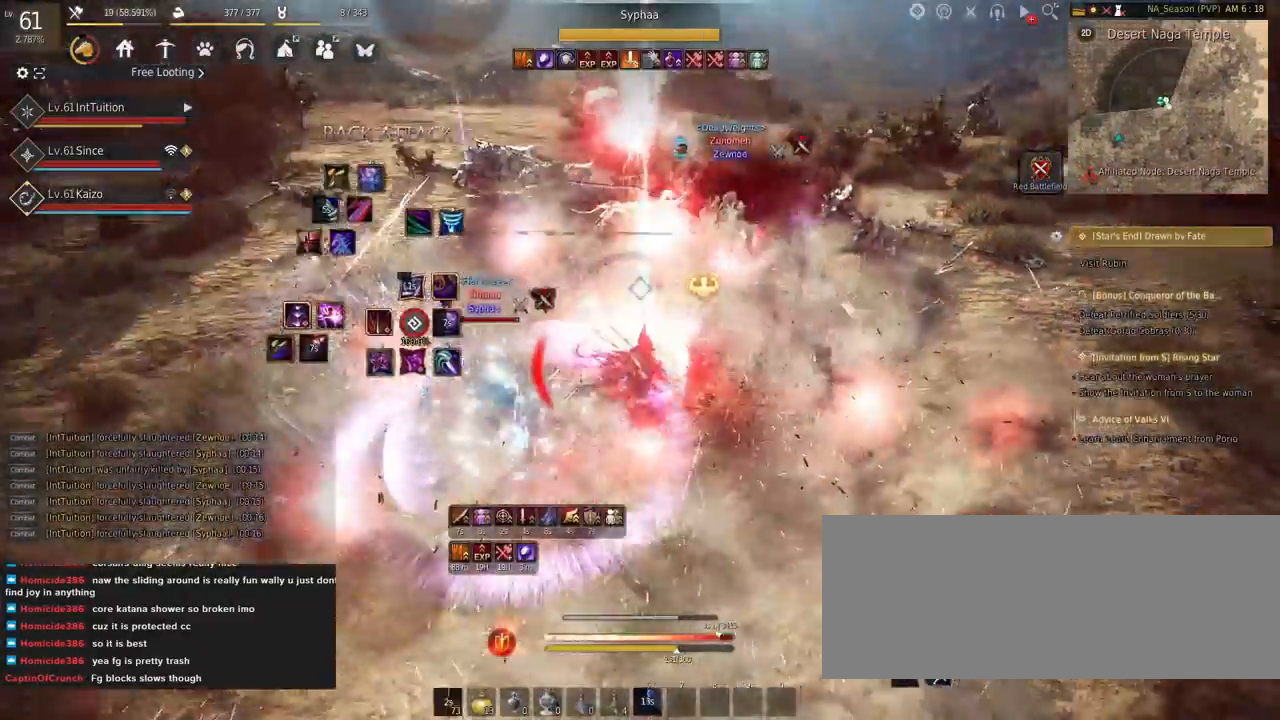
{"keys": [], "mouse": [], "events": [[67, "q", "down"], [450, "q", "up"], [467, "shift", "up"]]}
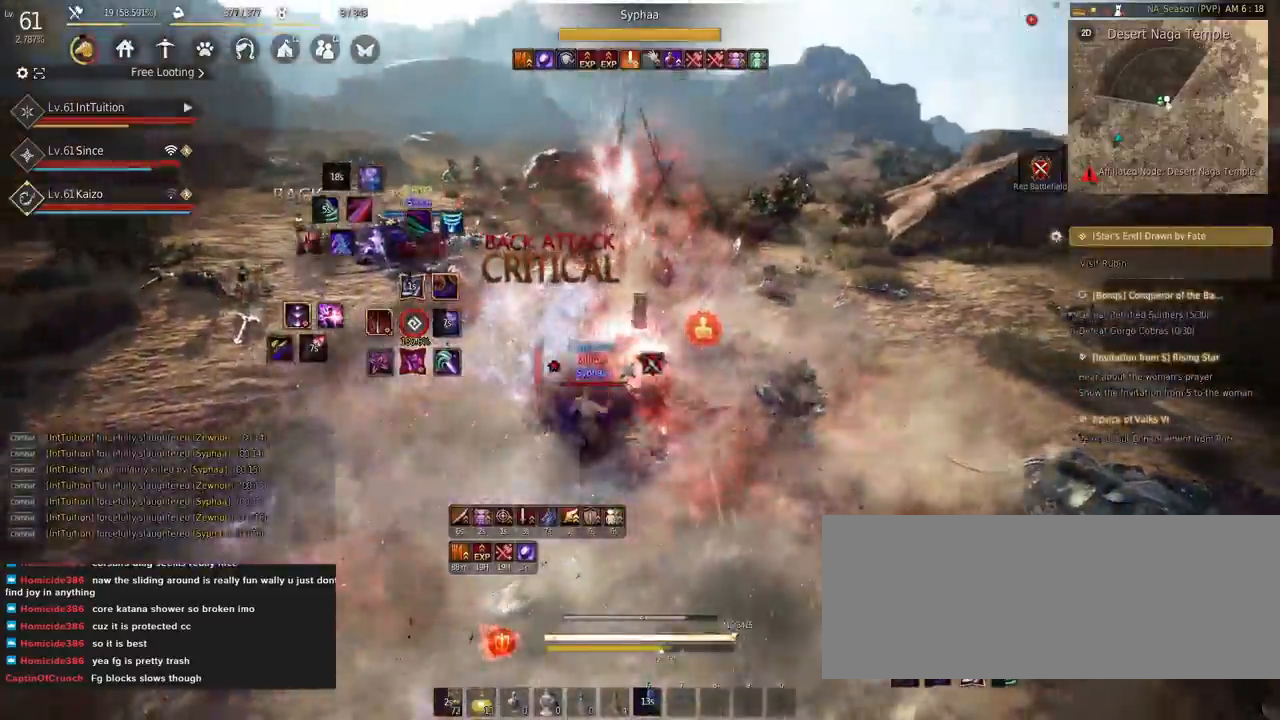
{"keys": [], "mouse": [], "events": []}
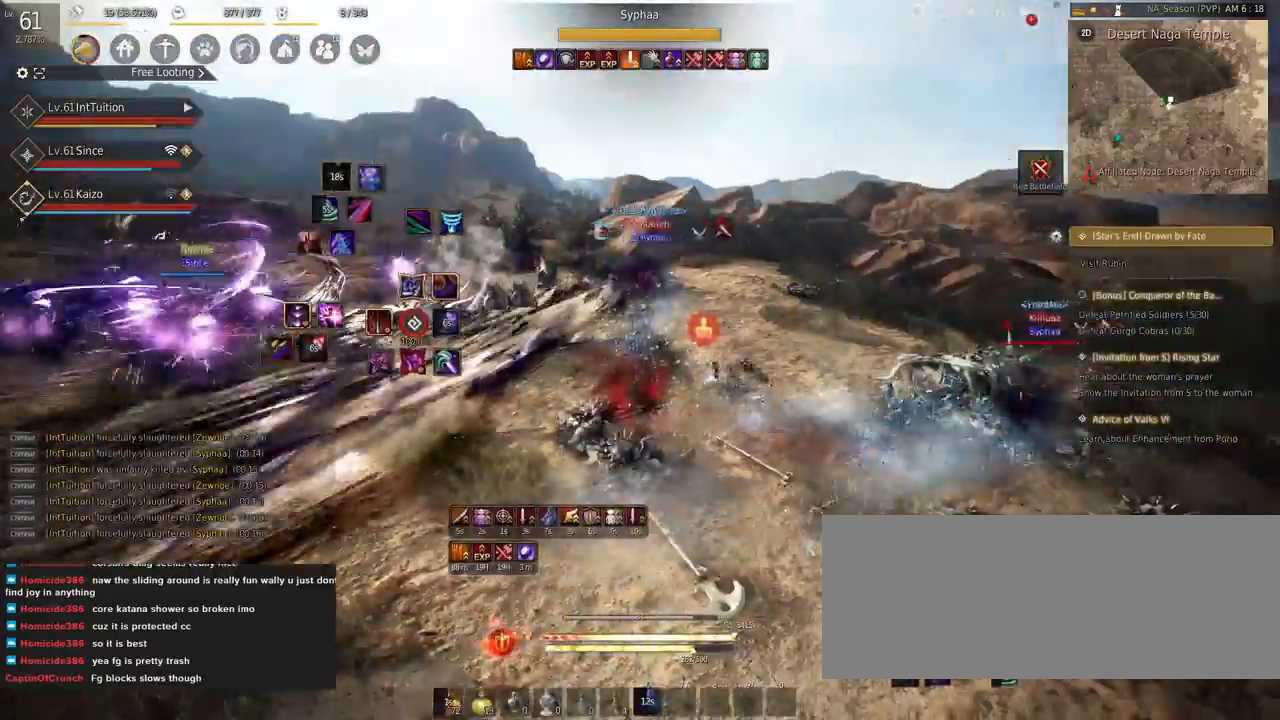
{"keys": ["s", "shift"], "mouse": [], "events": [[250, "w", "down"], [334, "w", "up"], [400, "shift", "down"], [417, "s", "down"]]}
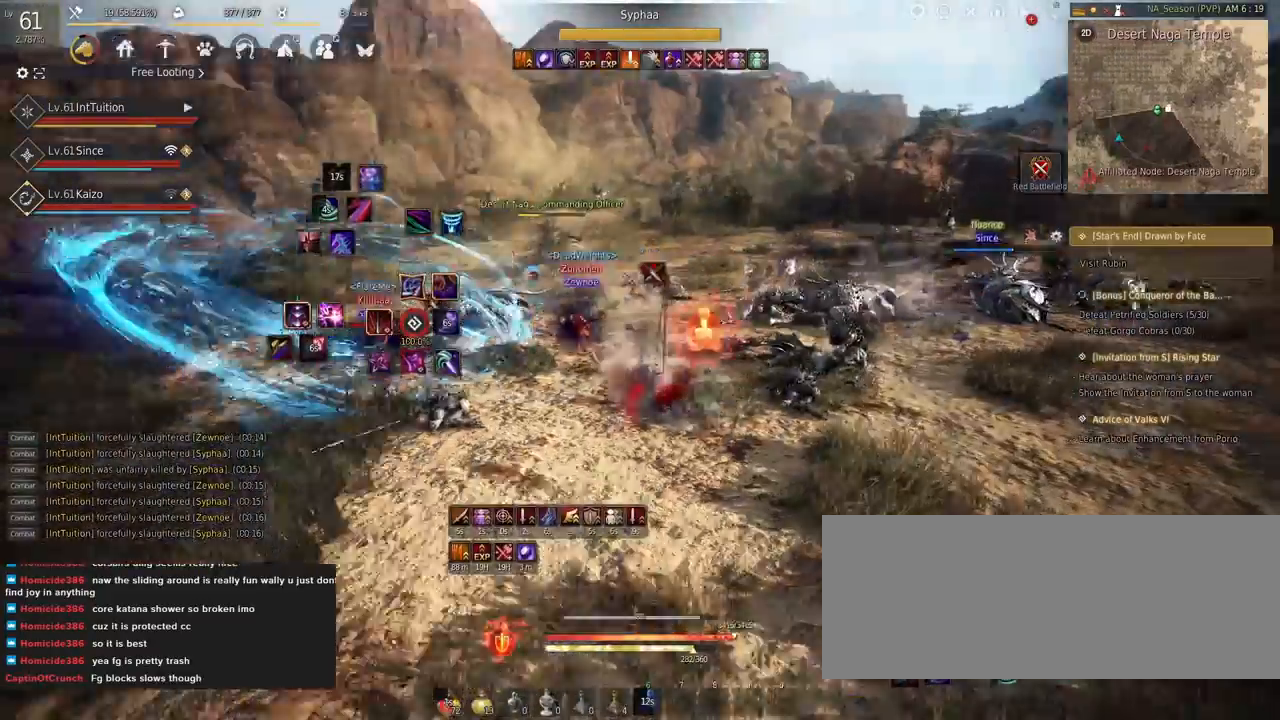
{"keys": [], "mouse": [], "events": [[50, "s", "up"], [167, "mouse_left", "down"], [334, "mouse_left", "up"], [350, "shift", "up"]]}
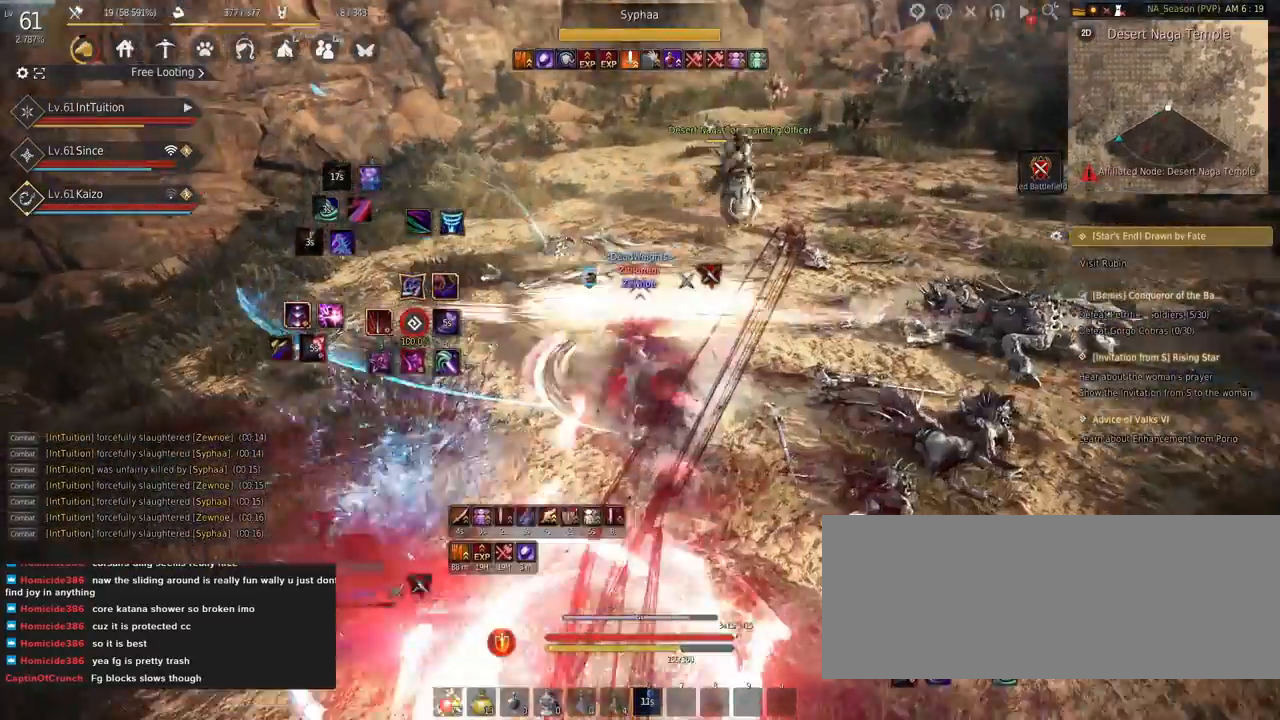
{"keys": ["w"], "mouse": [], "events": [[234, "mouse_right", "down"], [250, "w", "down"], [400, "mouse_right", "up"]]}
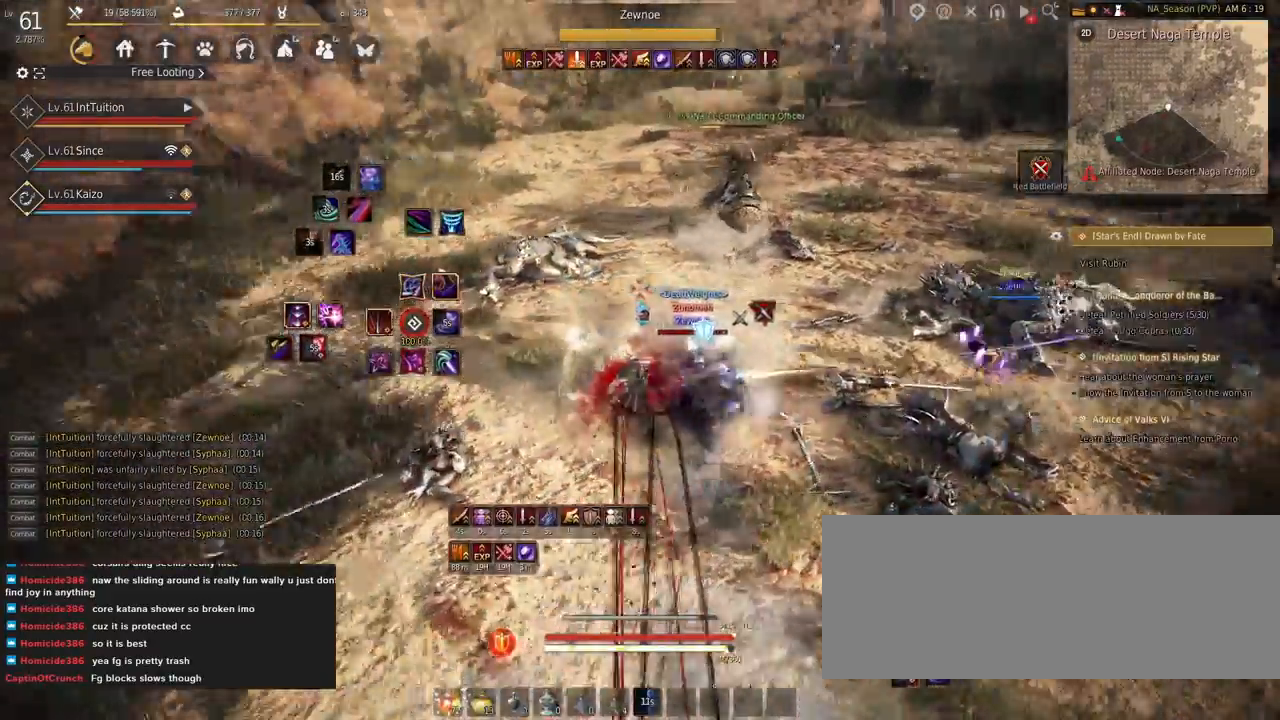
{"keys": [], "mouse": [], "events": [[17, "w", "up"], [217, "f", "down"], [217, "s", "down"], [467, "f", "up"], [484, "s", "up"]]}
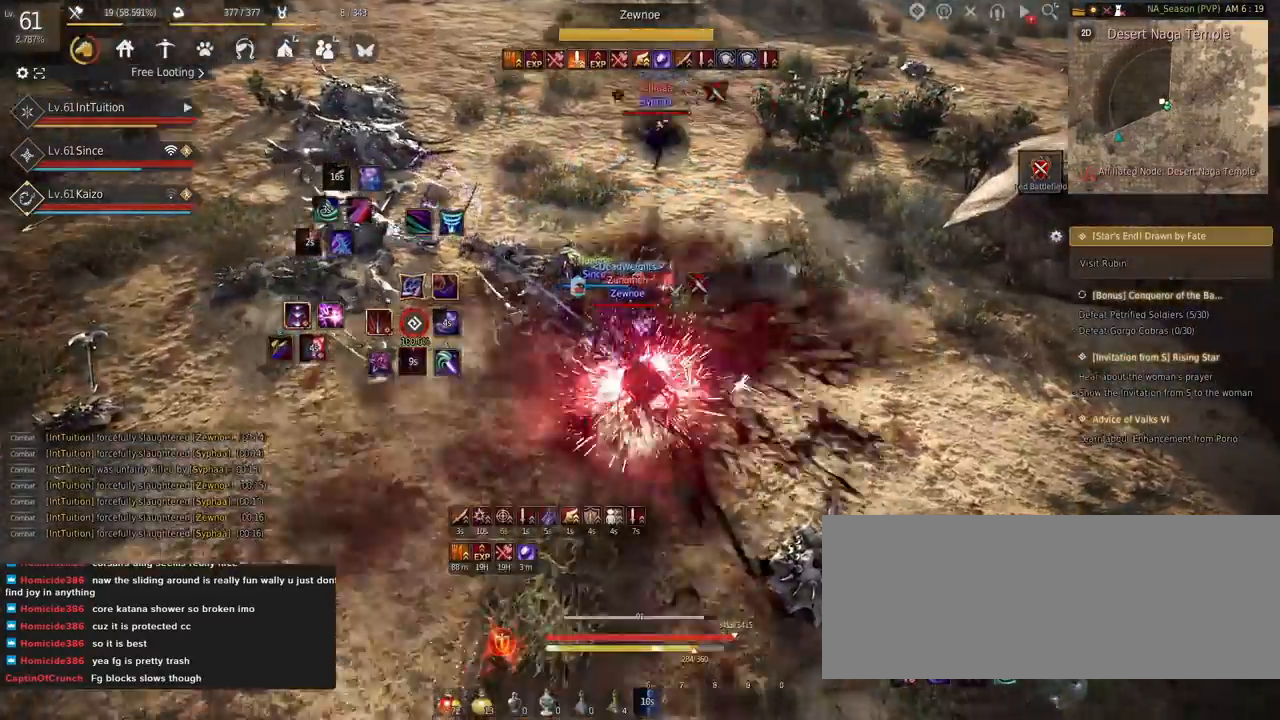
{"keys": [], "mouse": [], "events": []}
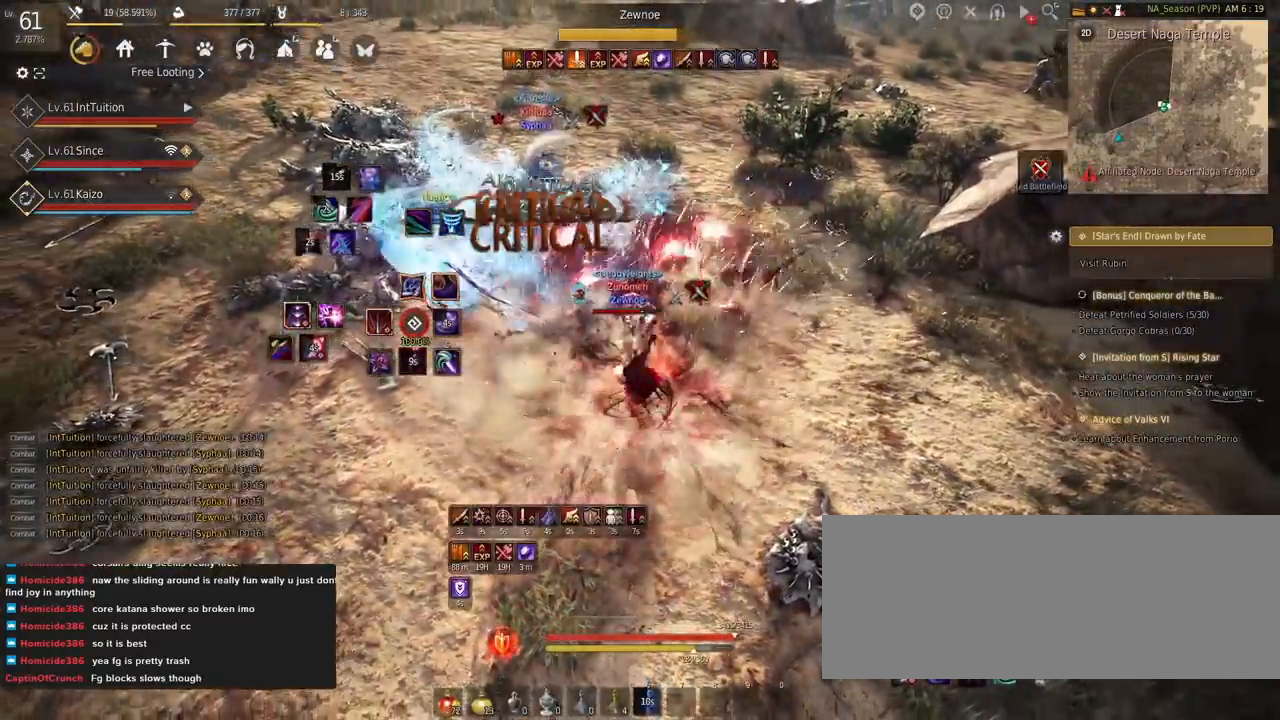
{"keys": ["shift"], "mouse": [], "events": [[317, "shift", "down"], [350, "s", "down"], [500, "s", "up"]]}
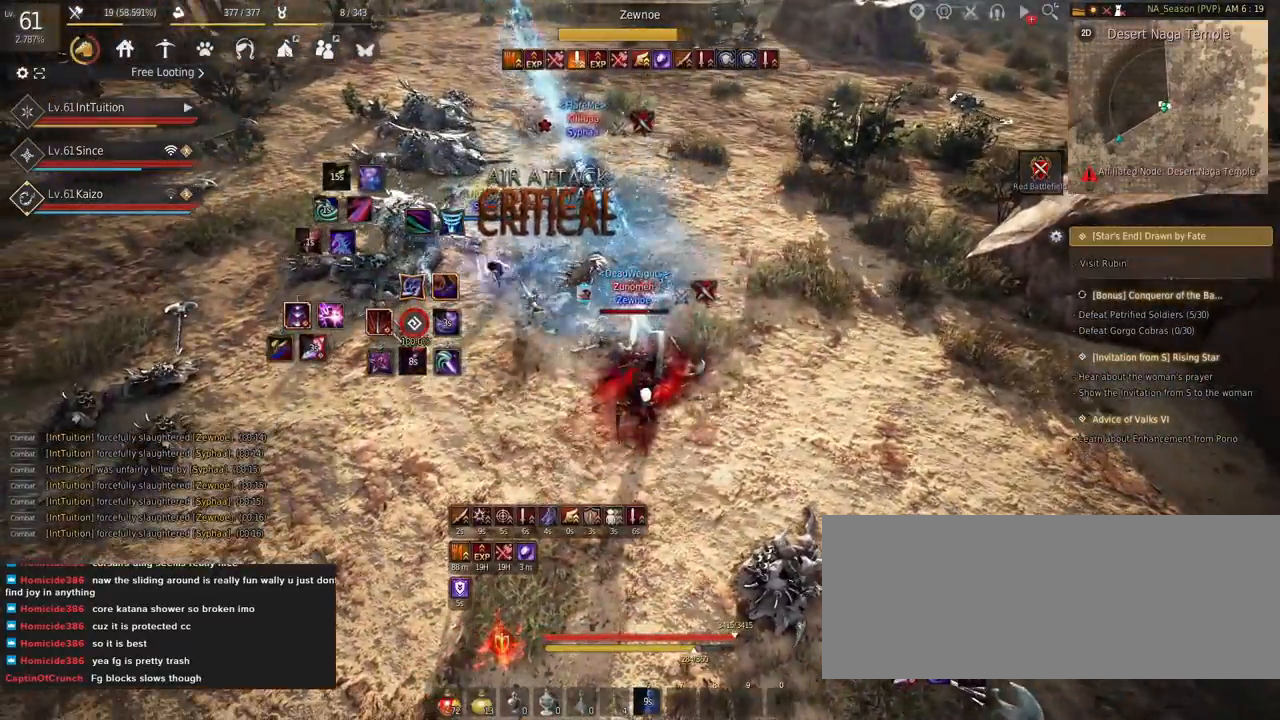
{"keys": ["s", "shift"], "mouse": [], "events": [[17, "shift", "up"], [250, "shift", "down"], [267, "s", "down"]]}
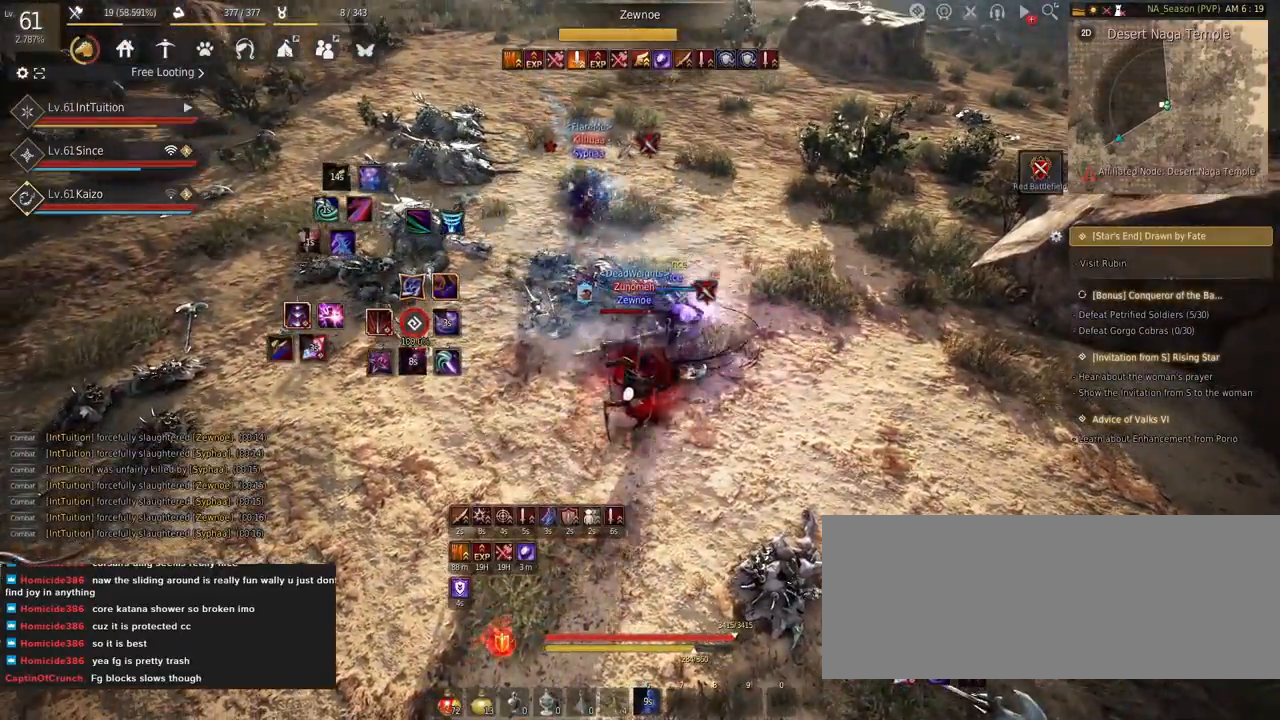
{"keys": [], "mouse": [], "events": [[134, "s", "up"], [134, "shift", "up"]]}
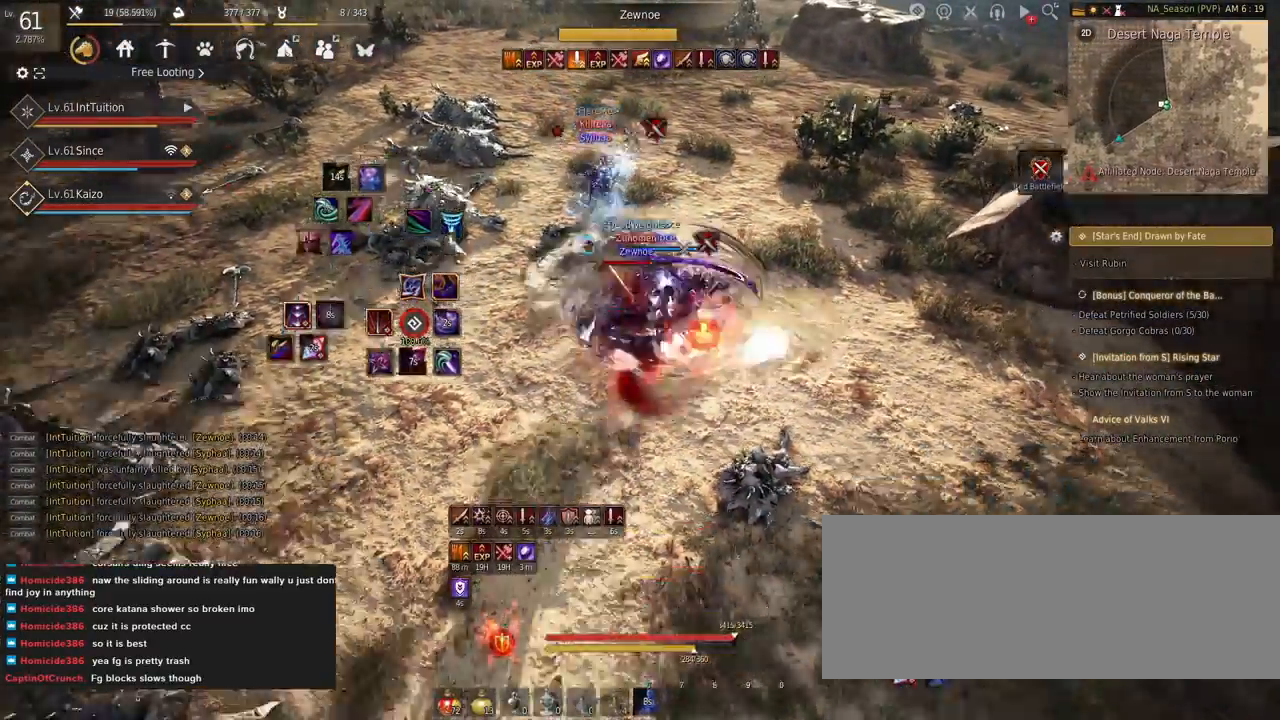
{"keys": [], "mouse": [], "events": []}
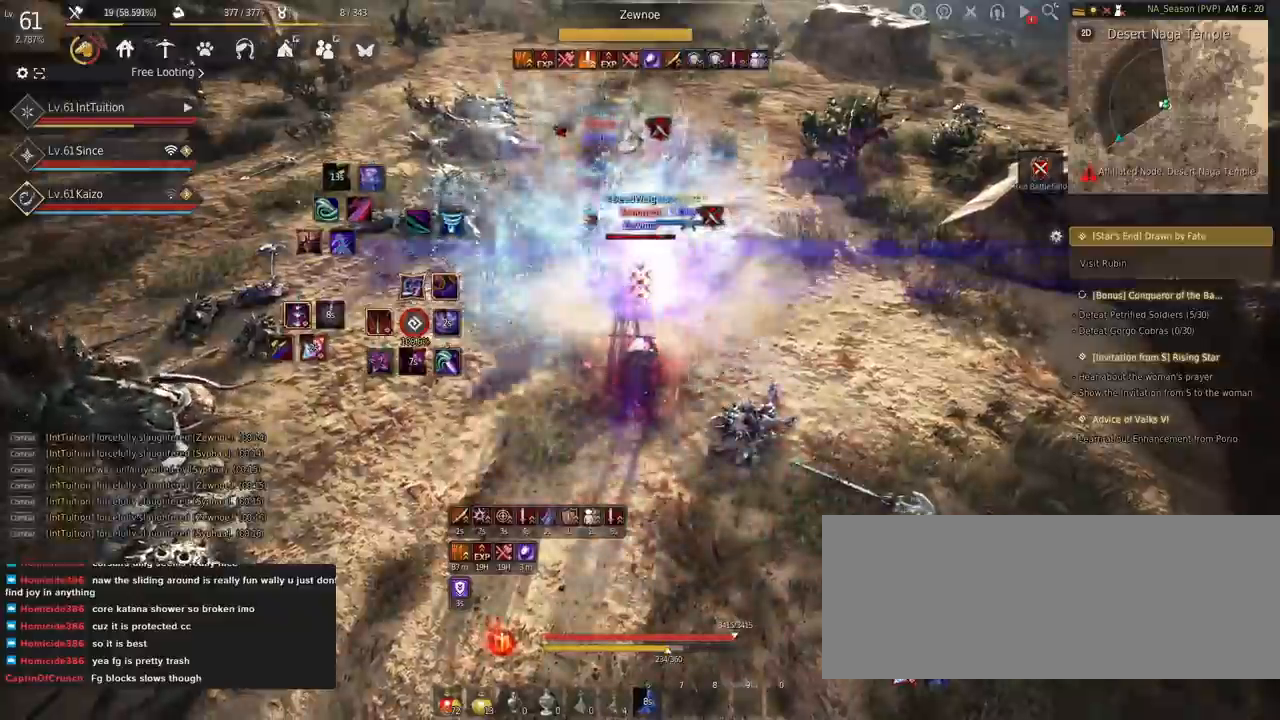
{"keys": [], "mouse": [], "events": []}
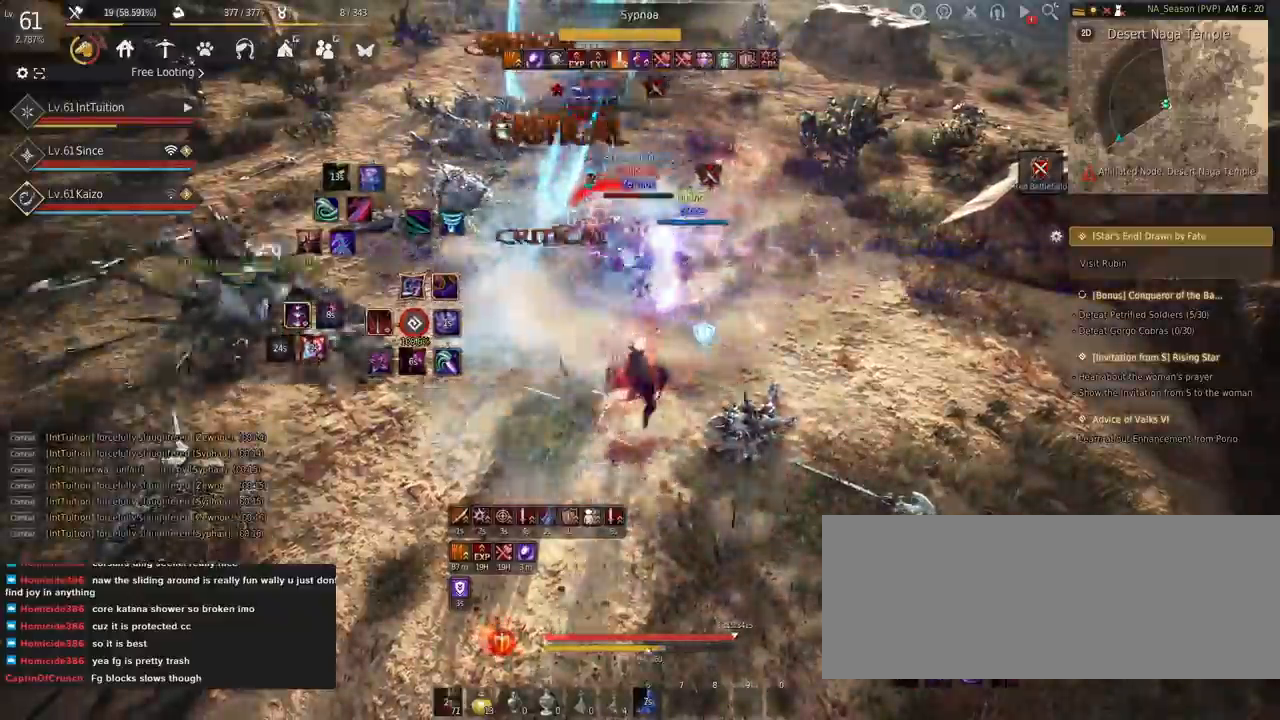
{"keys": ["q"], "mouse": [], "events": [[434, "q", "down"]]}
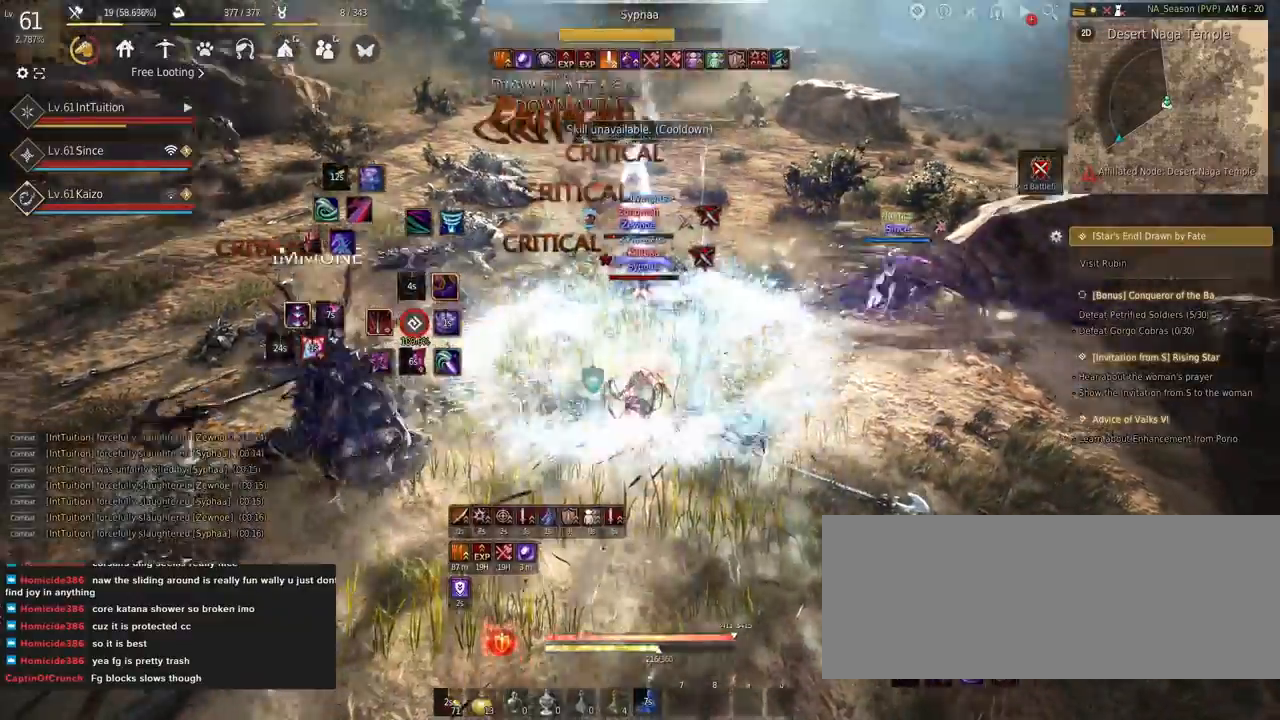
{"keys": ["e", "s"], "mouse": [], "events": [[17, "q", "up"], [100, "f", "down"], [117, "w", "down"], [184, "w", "up"], [200, "f", "up"], [267, "s", "down"], [284, "e", "down"]]}
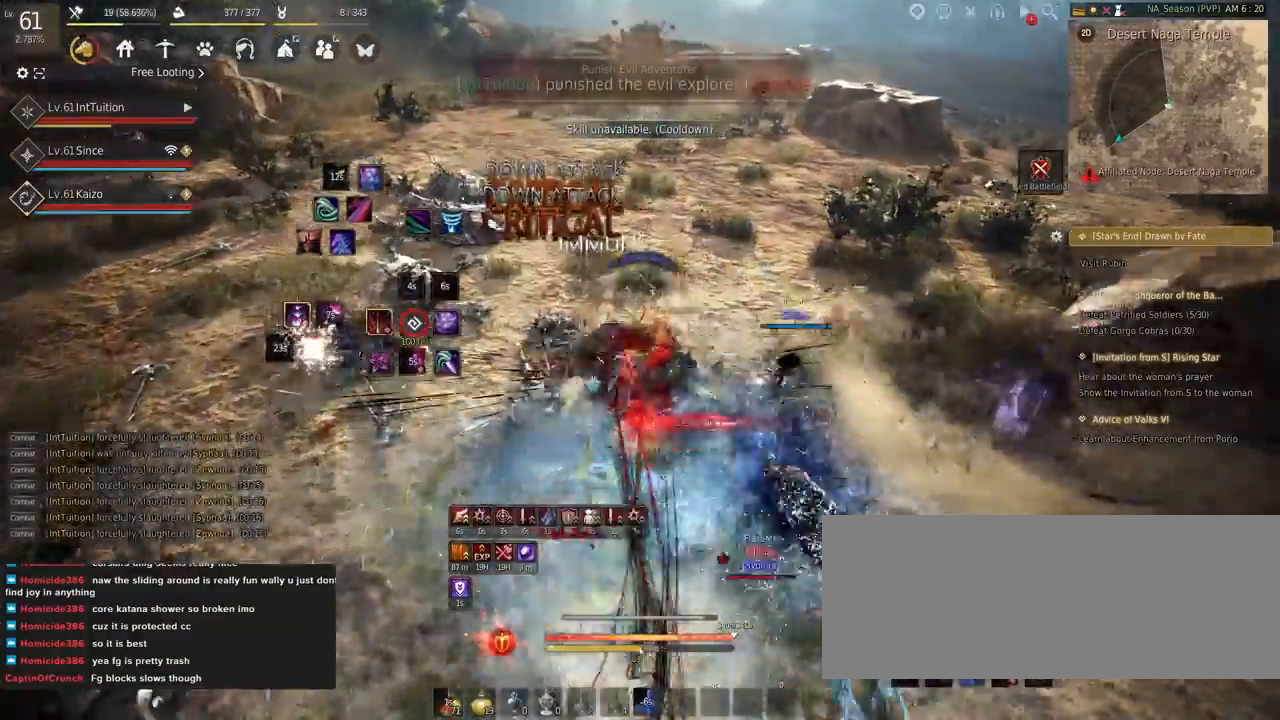
{"keys": ["w"], "mouse": [], "events": [[100, "e", "up"], [100, "s", "up"], [200, "w", "down"], [317, "mouse_right", "down"], [500, "mouse_right", "up"]]}
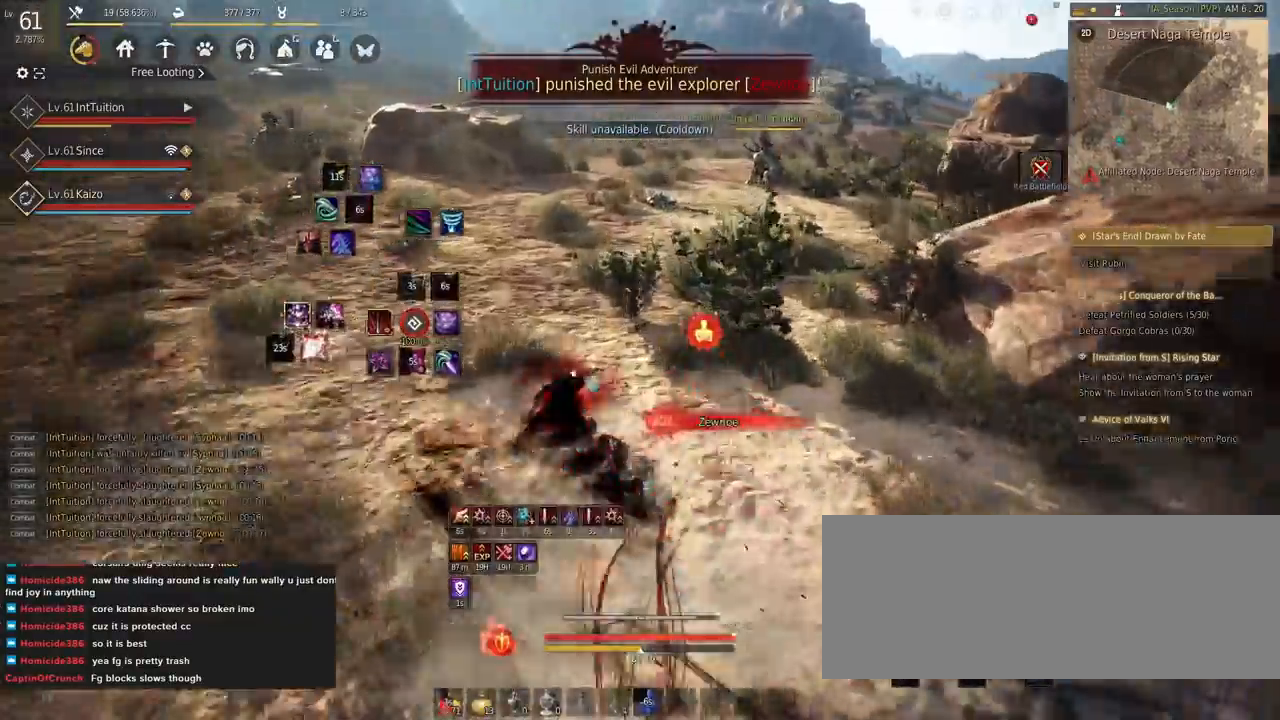
{"keys": [], "mouse": [], "events": [[200, "space", "down"], [350, "space", "up"], [400, "w", "up"]]}
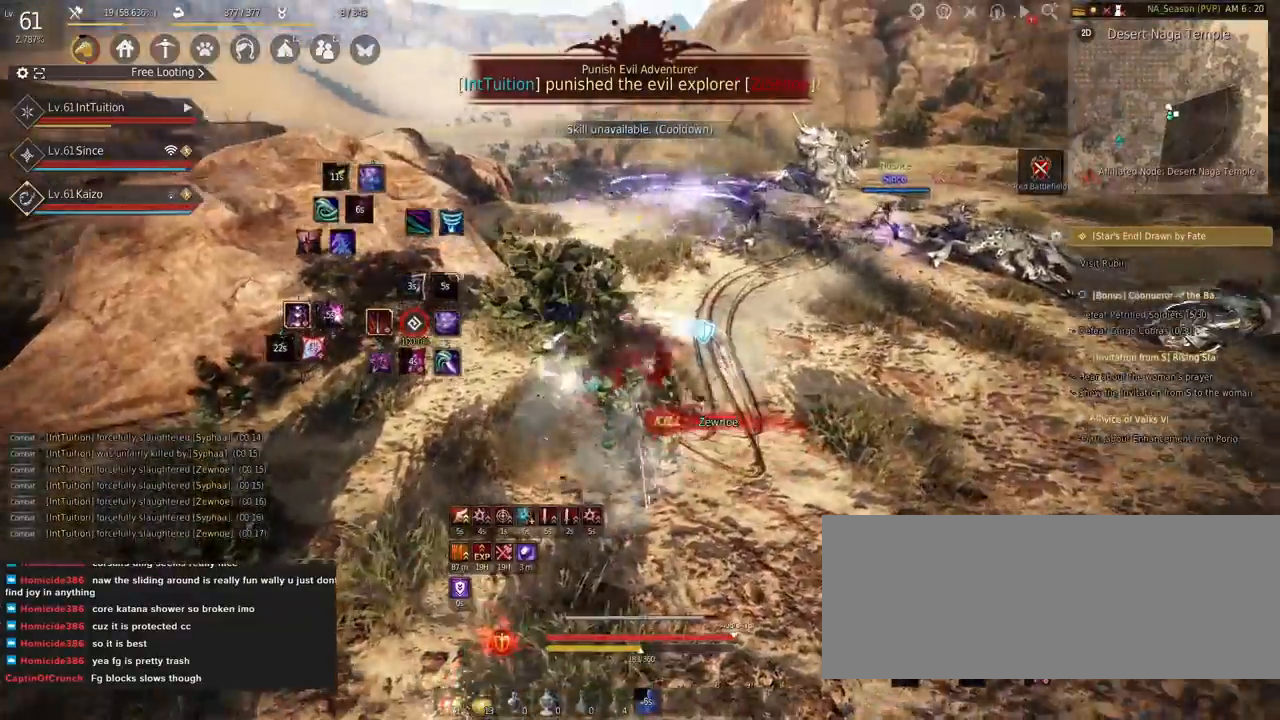
{"keys": [], "mouse": [], "events": [[67, "mouse_right", "down"], [334, "mouse_right", "up"]]}
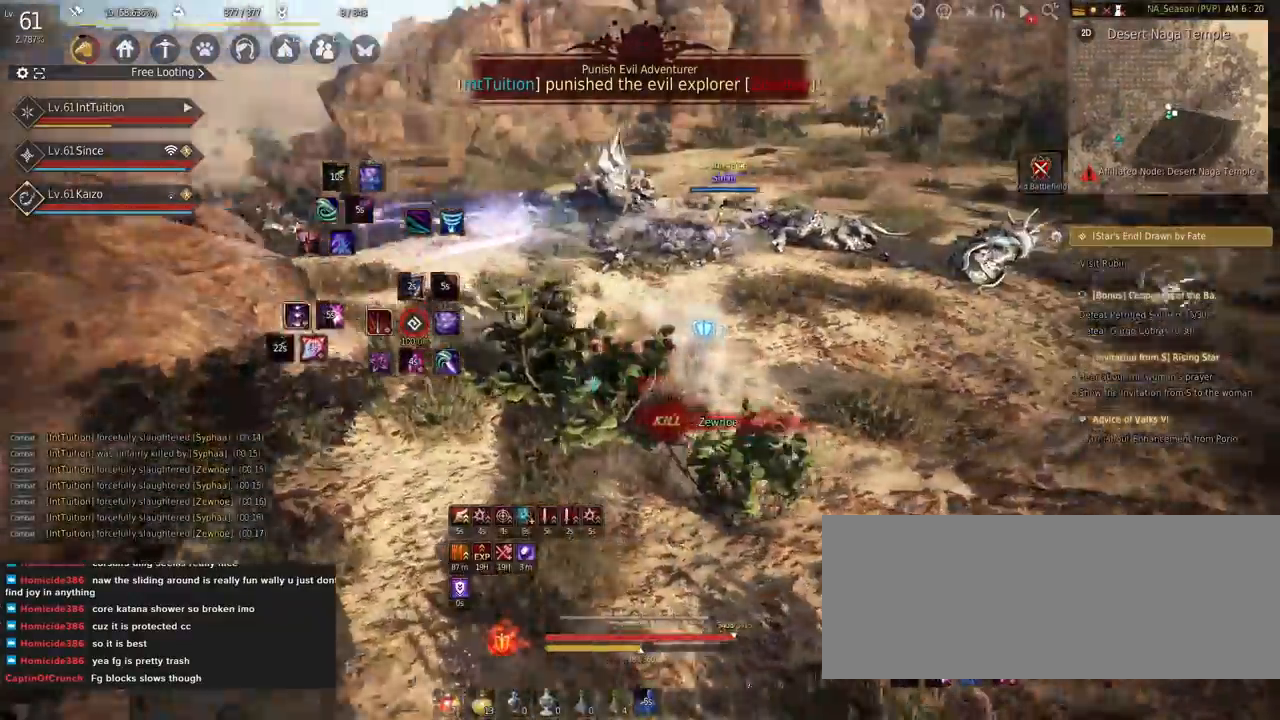
{"keys": ["shift"], "mouse": [], "events": [[267, "shift", "down"], [284, "w", "down"], [484, "w", "up"]]}
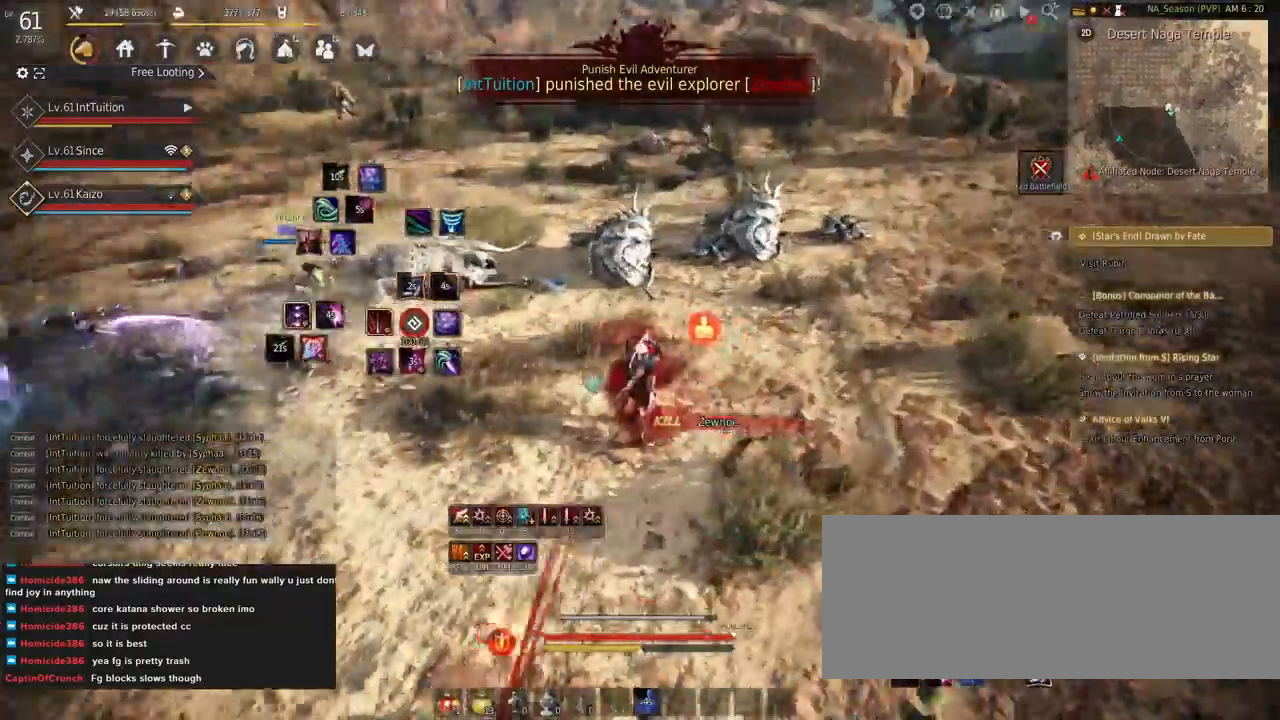
{"keys": ["space", "w"], "mouse": [], "events": [[100, "mouse_left", "down"], [217, "w", "down"], [234, "mouse_left", "up"], [267, "shift", "up"], [300, "space", "down"]]}
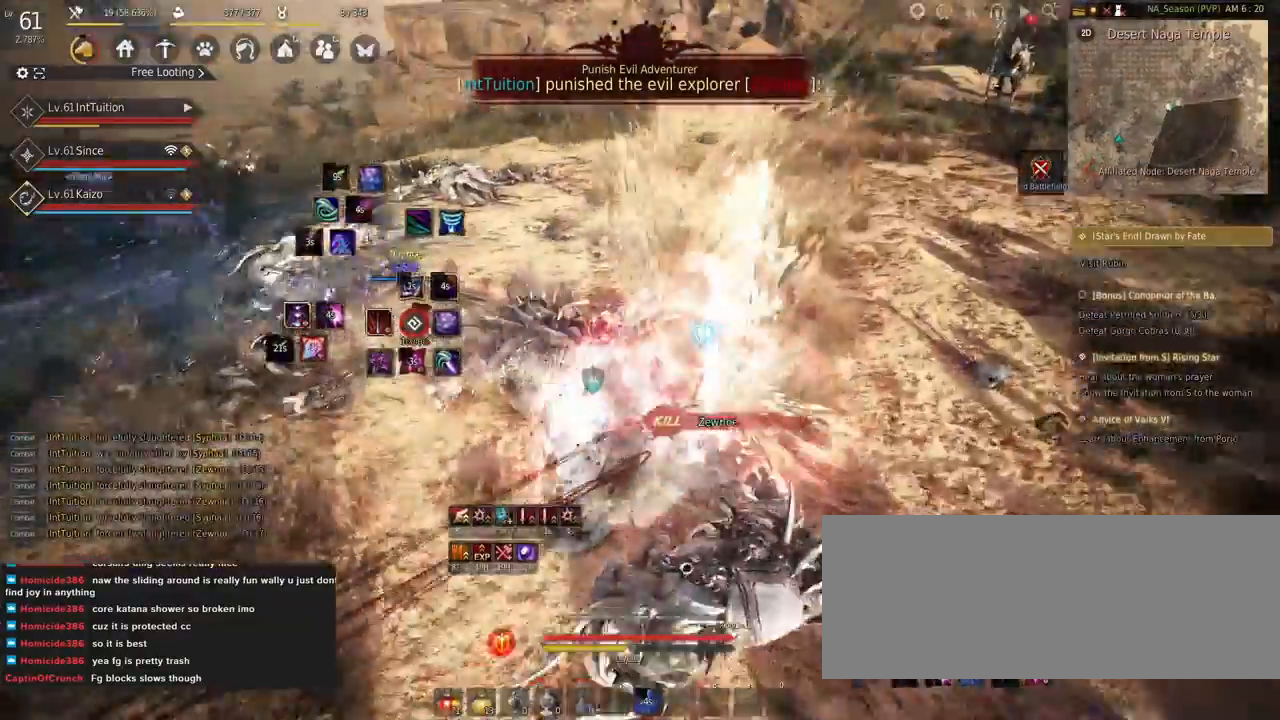
{"keys": [], "mouse": [], "events": [[34, "w", "up"], [50, "space", "up"]]}
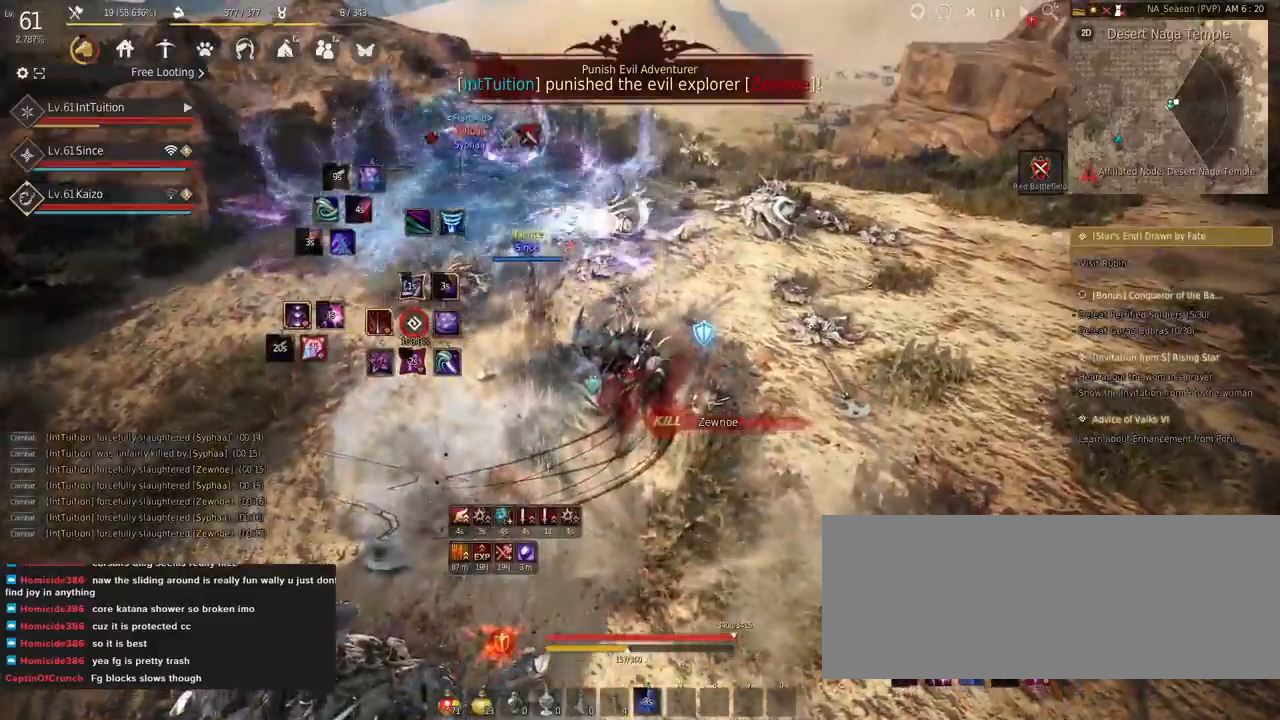
{"keys": ["shift"], "mouse": [], "events": [[217, "w", "down"], [284, "f", "down"], [434, "f", "up"], [450, "w", "up"], [484, "shift", "down"]]}
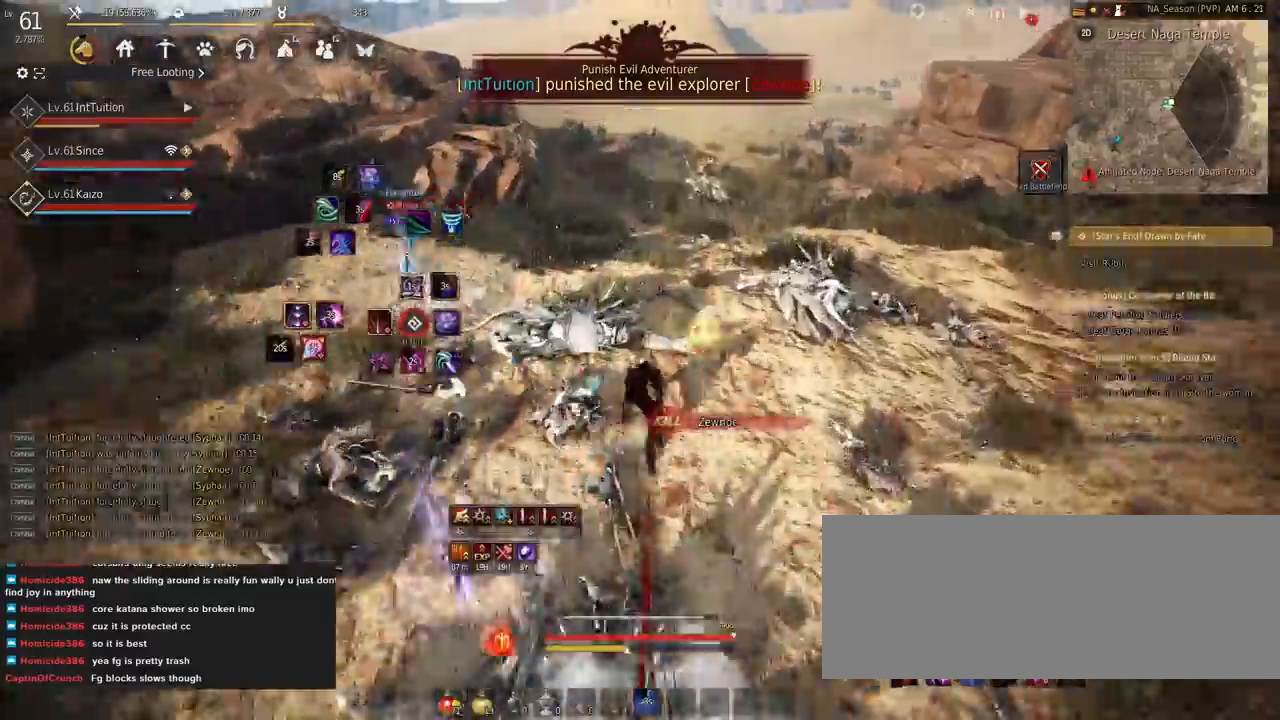
{"keys": ["f", "w"], "mouse": [], "events": [[67, "e", "down"], [200, "e", "up"], [250, "shift", "up"], [284, "w", "down"], [400, "f", "down"]]}
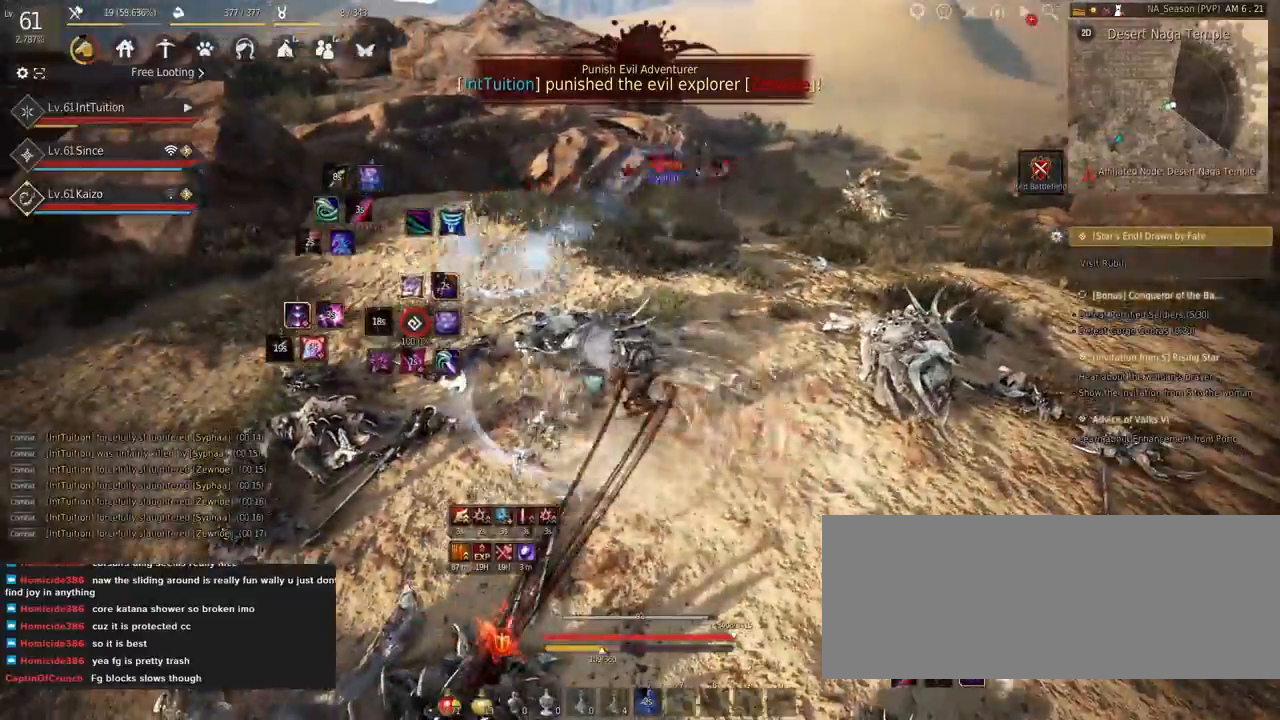
{"keys": ["shift", "w"], "mouse": [], "events": [[484, "f", "up"], [484, "shift", "down"]]}
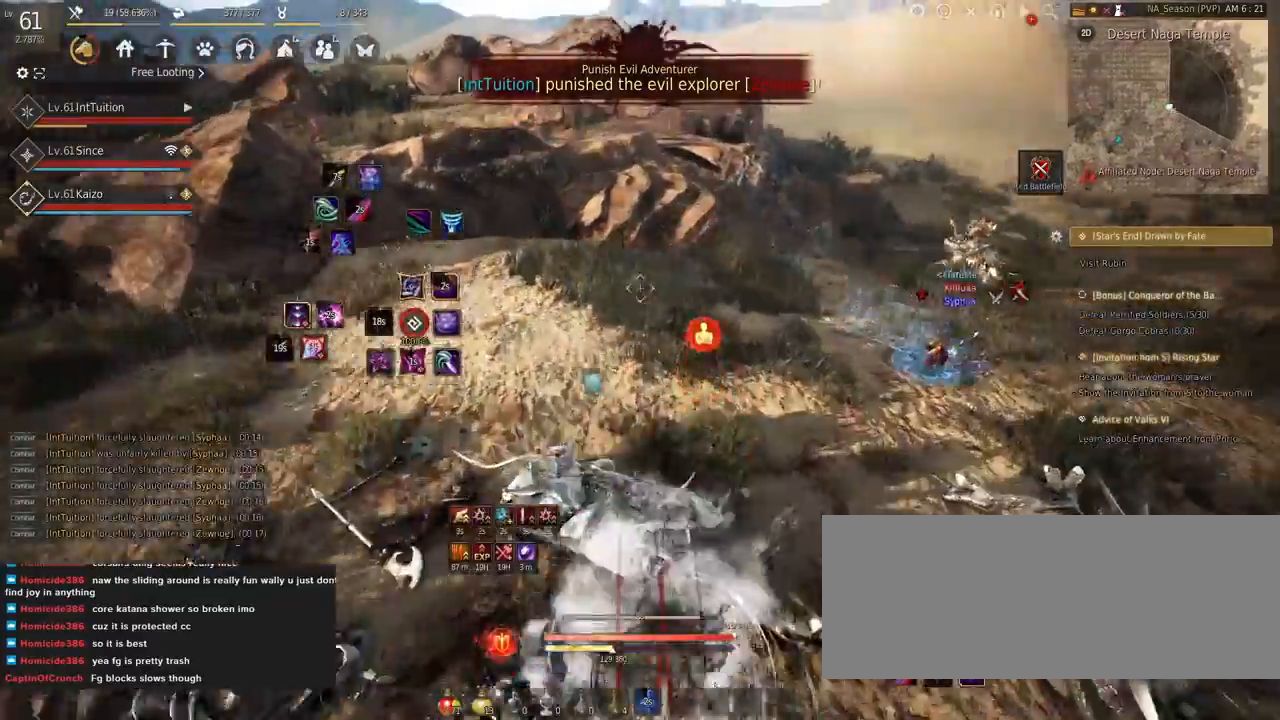
{"keys": ["a"], "mouse": ["left"], "events": [[100, "mouse_left", "down"], [267, "shift", "up"], [267, "w", "up"], [384, "a", "down"]]}
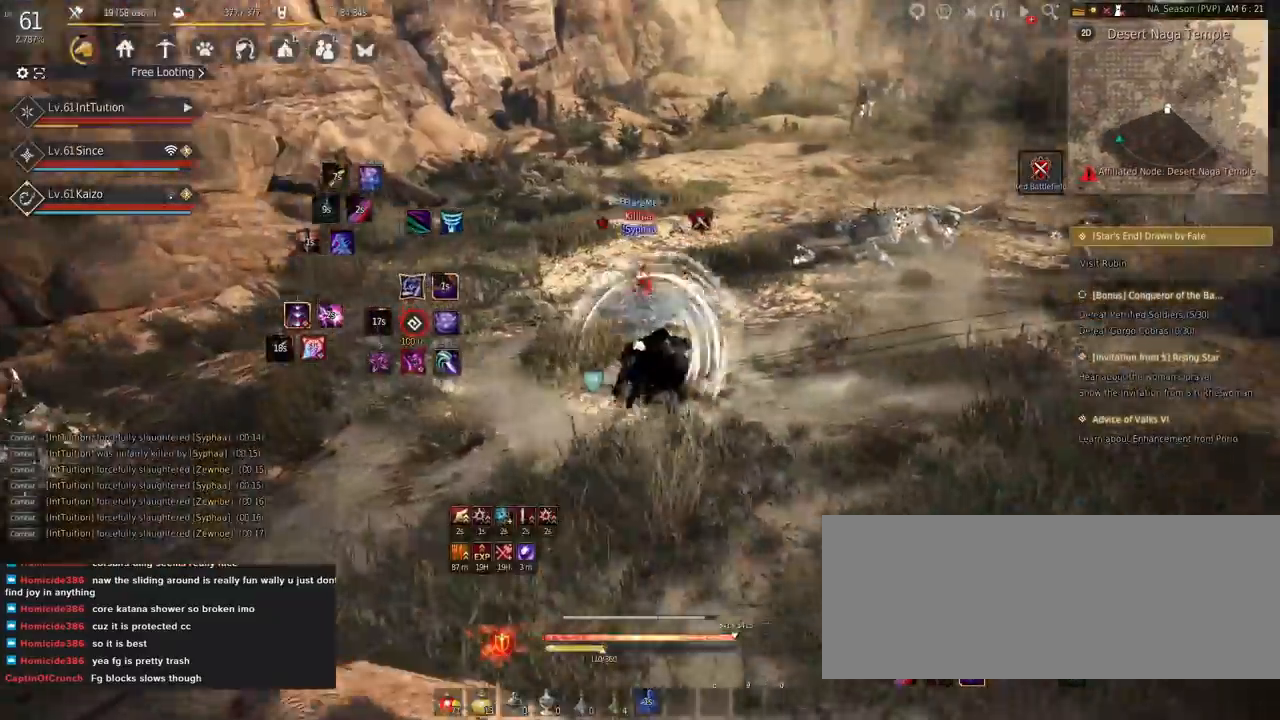
{"keys": ["a", "f", "w"], "mouse": [], "events": [[117, "a", "up"], [150, "mouse_left", "up"], [200, "q", "down"], [284, "q", "up"], [384, "a", "down"], [434, "w", "down"], [450, "f", "down"]]}